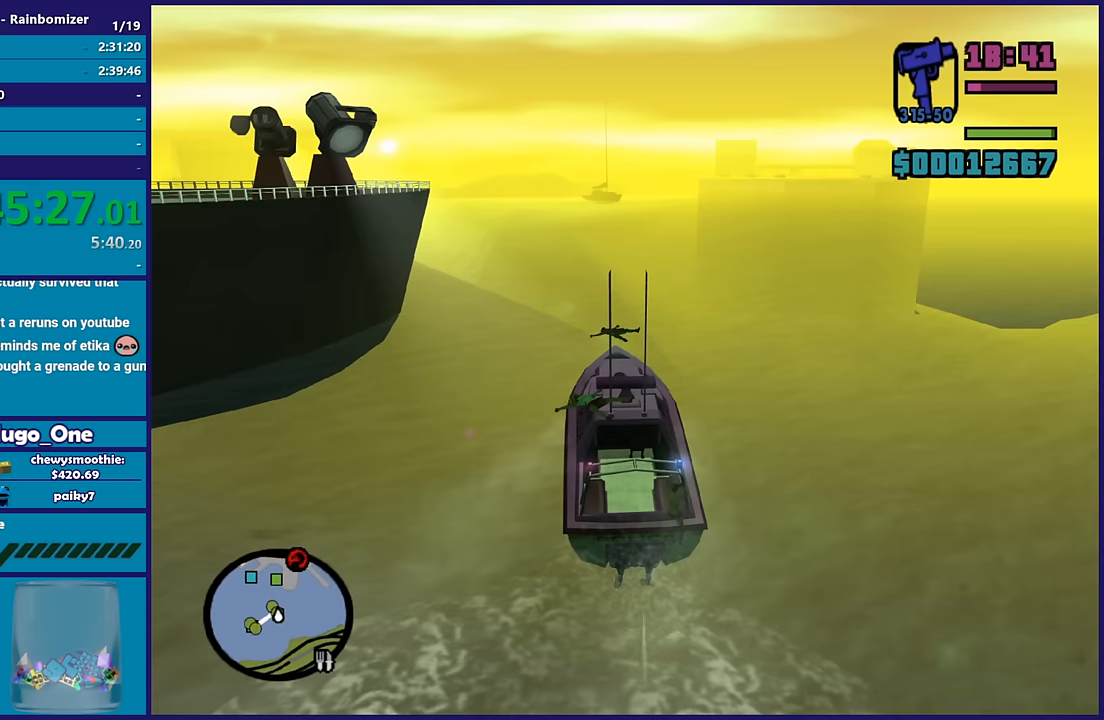
Gameplay with a controller (Xbox layout); each line is a JSON object with the inputs held at the frame after it. "button_events" lists button changes between this image and that frame as [ms after this image, input, new state], when the widget could be followed in between (sticks are given only as held states).
{"buttons": ["R2"], "left_stick": "center", "right_stick": "up-left", "button_events": []}
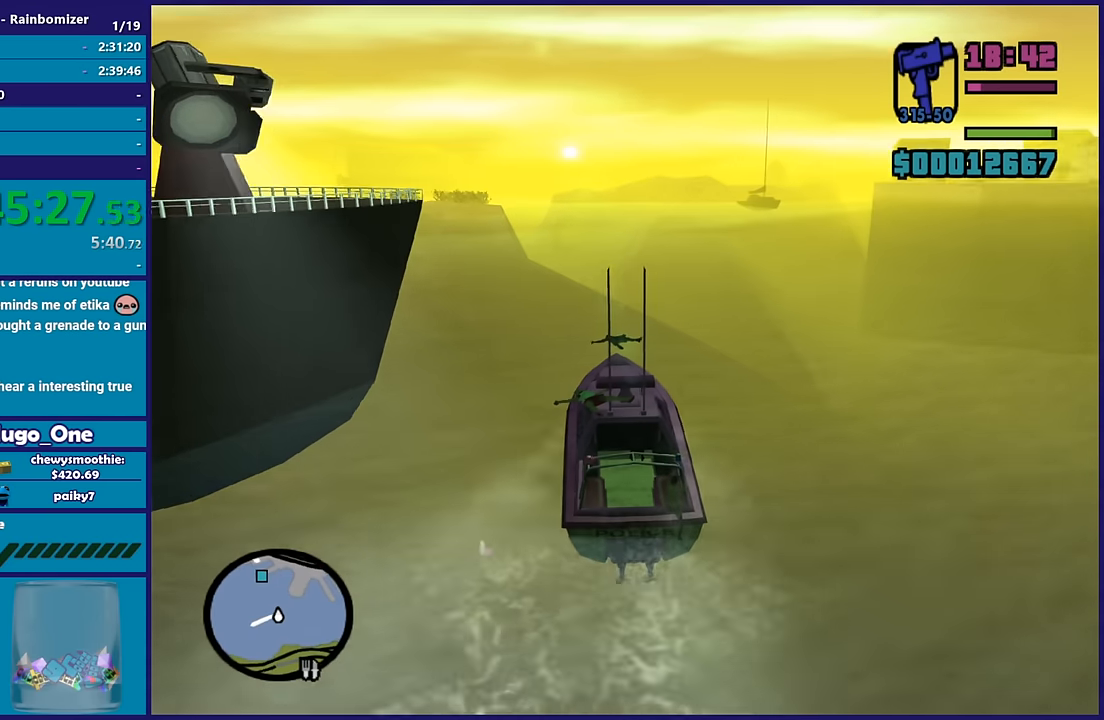
{"buttons": ["R2"], "left_stick": "left", "right_stick": "down-left", "button_events": []}
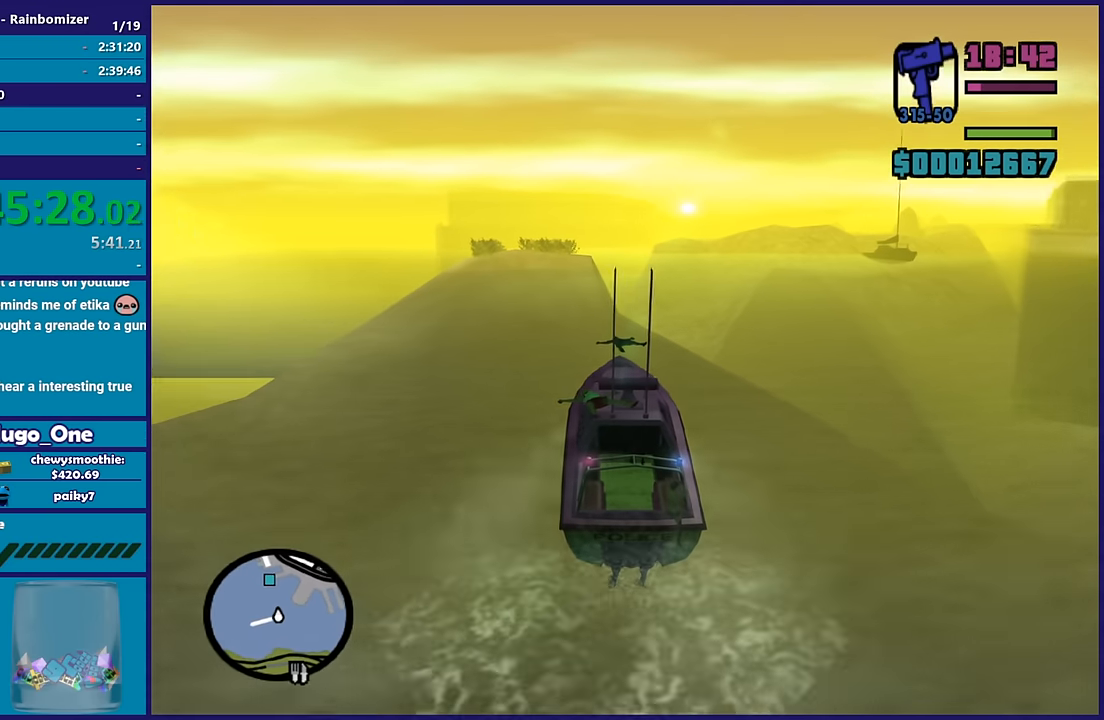
{"buttons": ["R2"], "left_stick": "right", "right_stick": "down-left", "button_events": []}
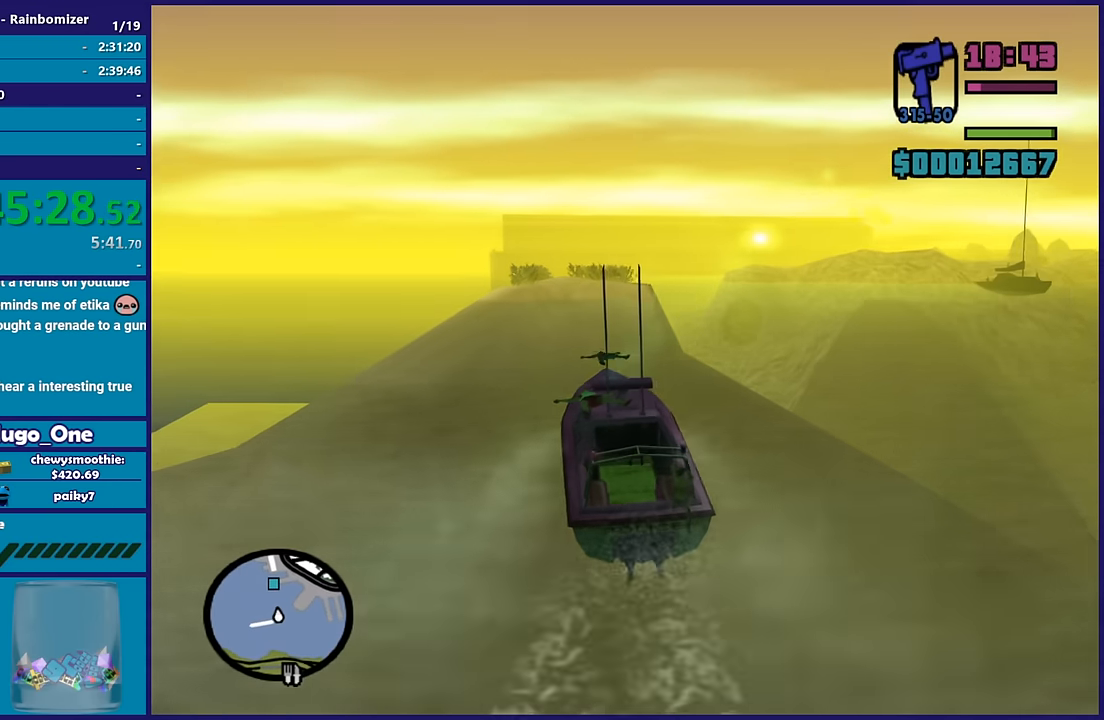
{"buttons": ["R2"], "left_stick": "center", "right_stick": "down-left", "button_events": []}
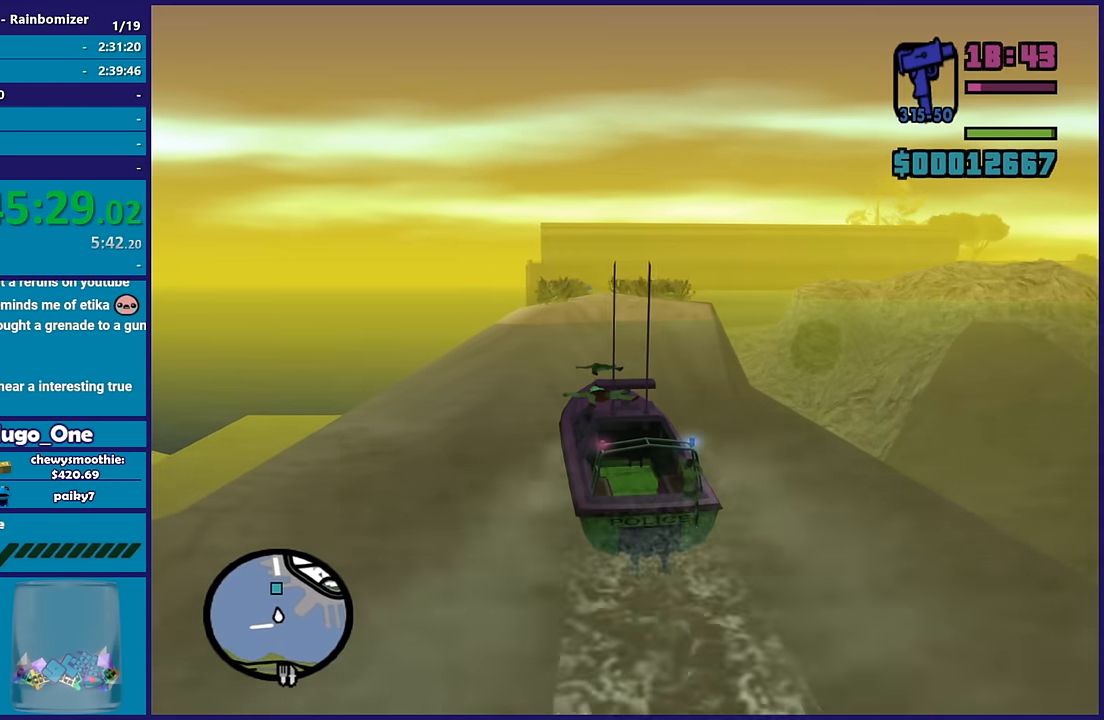
{"buttons": ["R2"], "left_stick": "center", "right_stick": "down", "button_events": []}
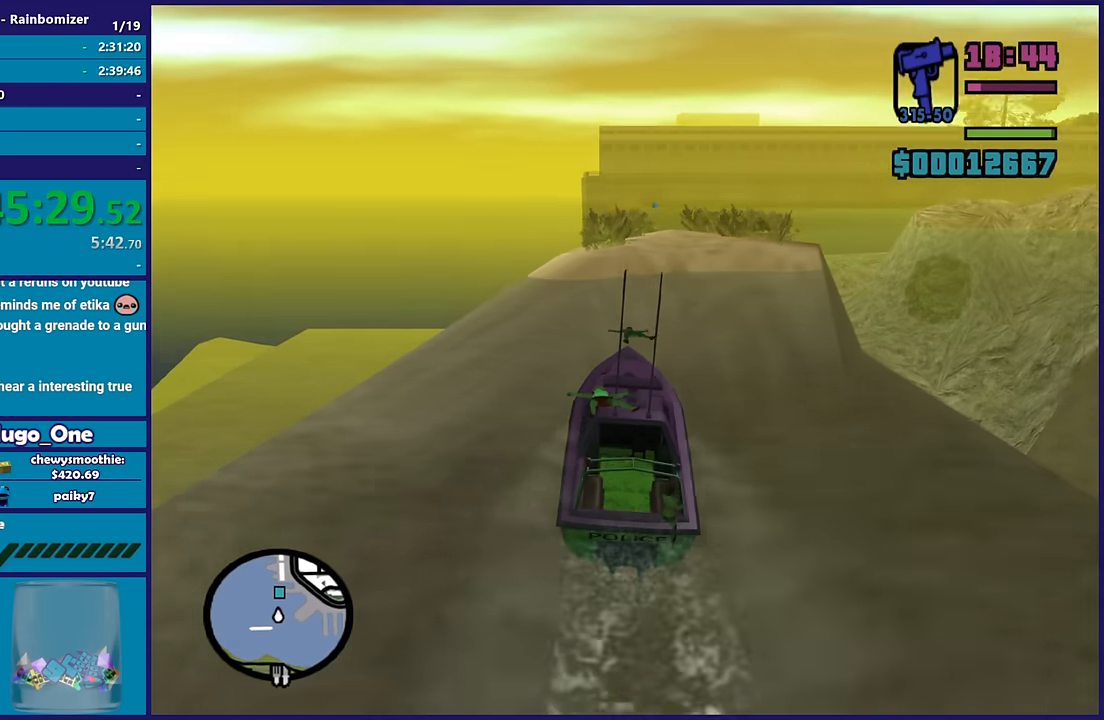
{"buttons": ["R2"], "left_stick": "center", "right_stick": "down", "button_events": []}
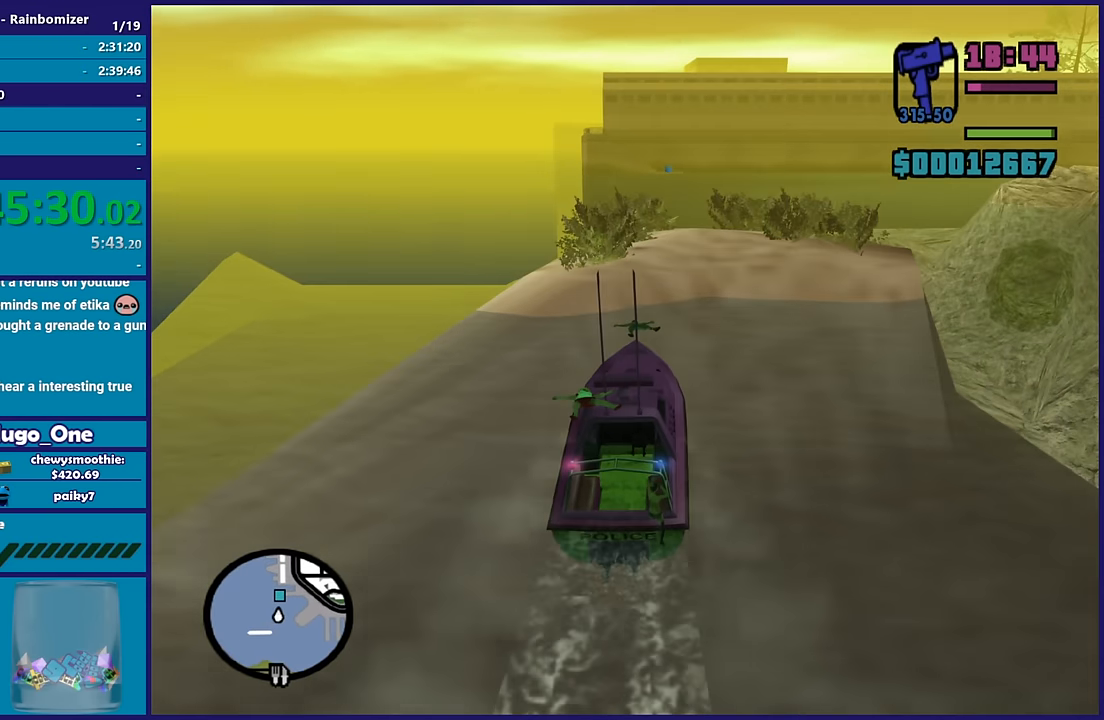
{"buttons": ["R2"], "left_stick": "center", "right_stick": "down", "button_events": []}
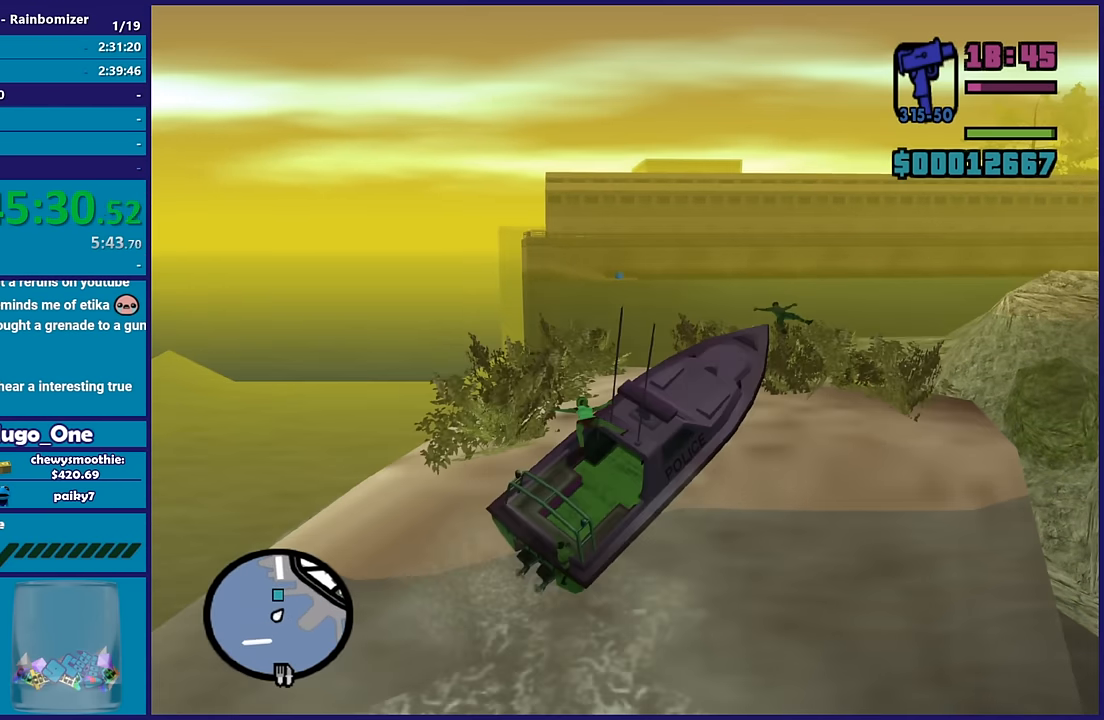
{"buttons": ["R2"], "left_stick": "up-left", "right_stick": "center", "button_events": []}
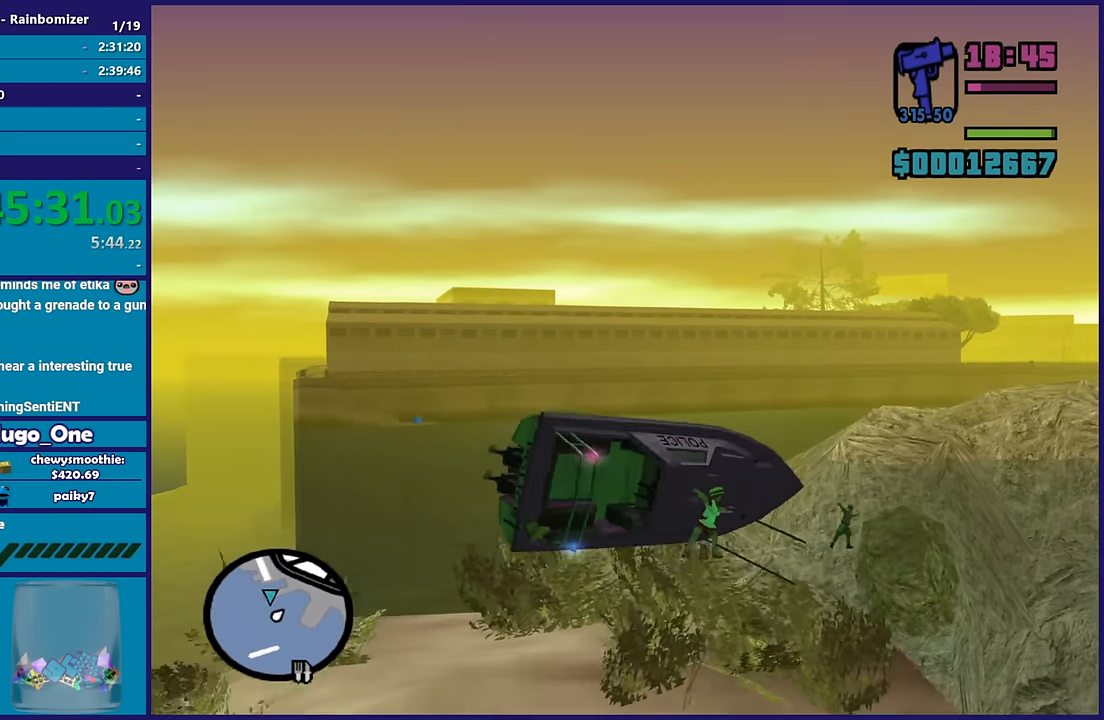
{"buttons": ["R2"], "left_stick": "left", "right_stick": "up", "button_events": []}
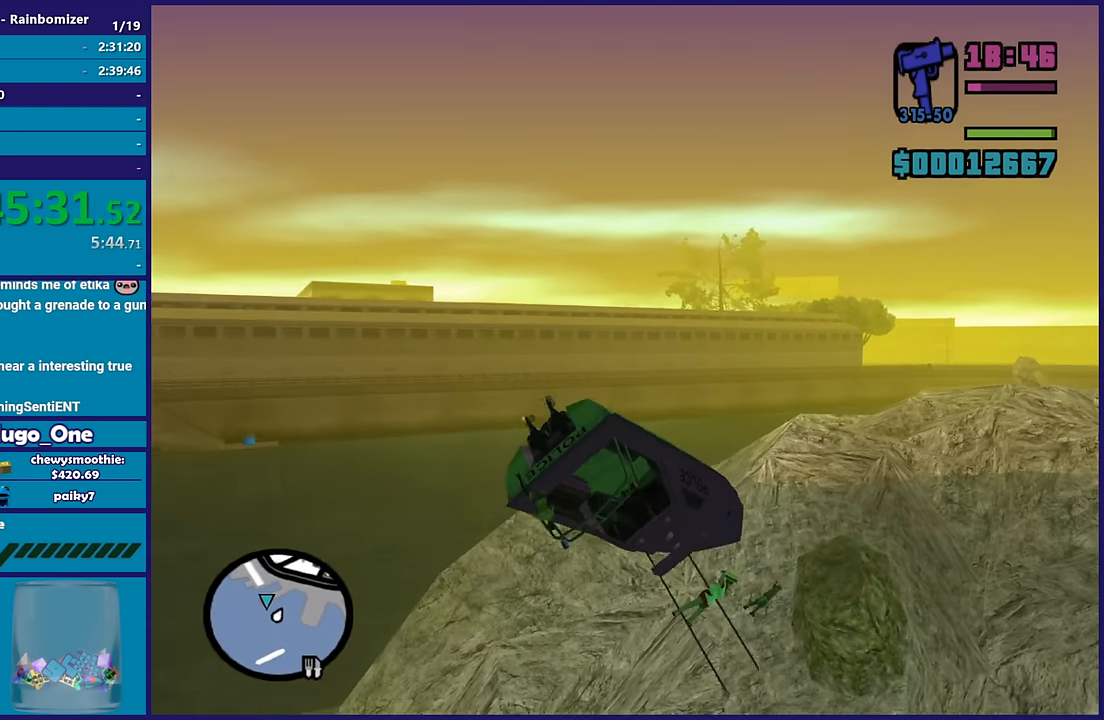
{"buttons": ["R2"], "left_stick": "left", "right_stick": "center", "button_events": []}
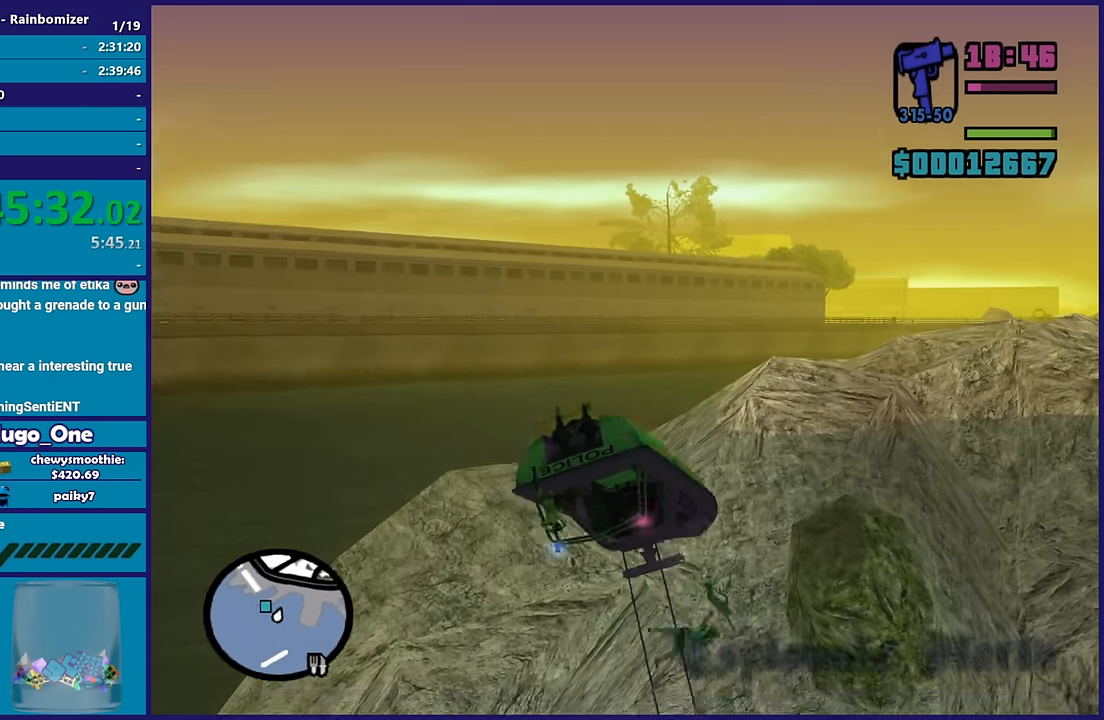
{"buttons": ["R2"], "left_stick": "center", "right_stick": "center", "button_events": []}
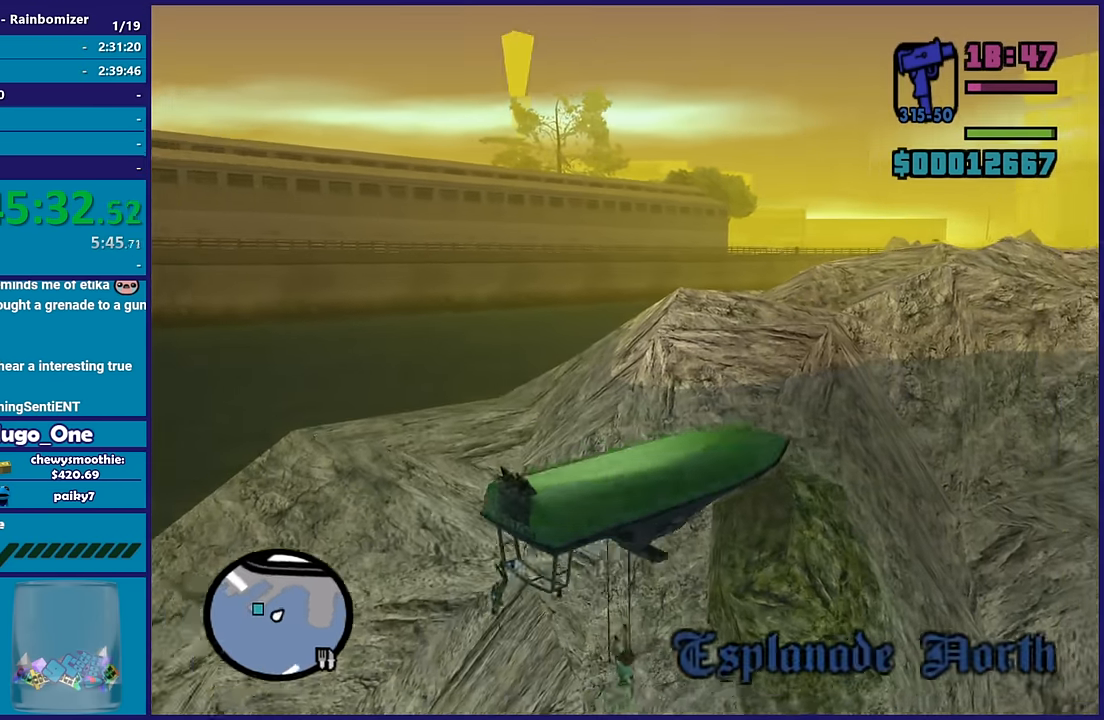
{"buttons": [], "left_stick": "center", "right_stick": "center", "button_events": [[17, "R2", "up"], [317, "Y", "down"], [483, "Y", "up"]]}
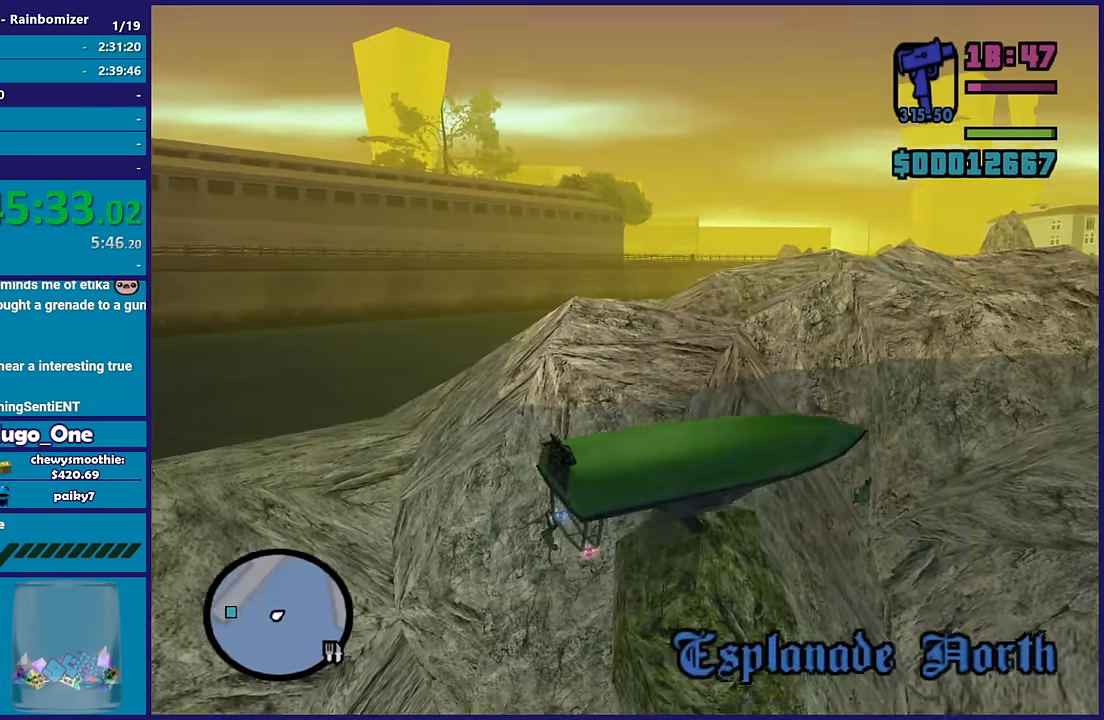
{"buttons": [], "left_stick": "left", "right_stick": "center", "button_events": []}
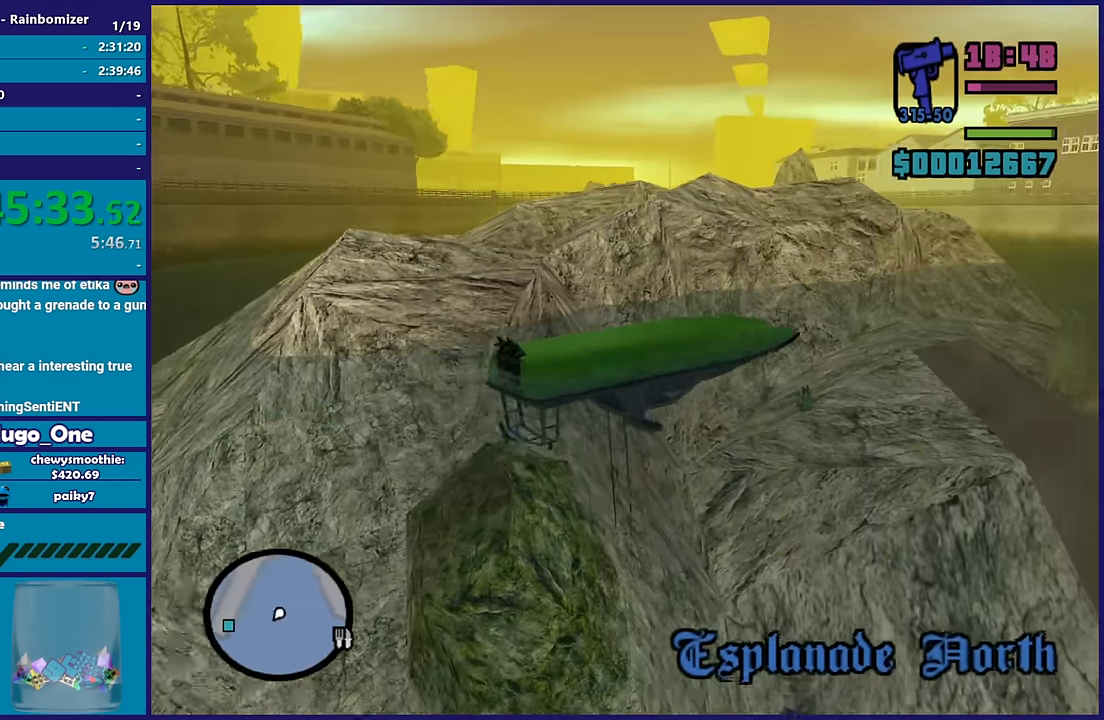
{"buttons": [], "left_stick": "down-left", "right_stick": "left", "button_events": [[67, "A", "down"], [200, "A", "up"]]}
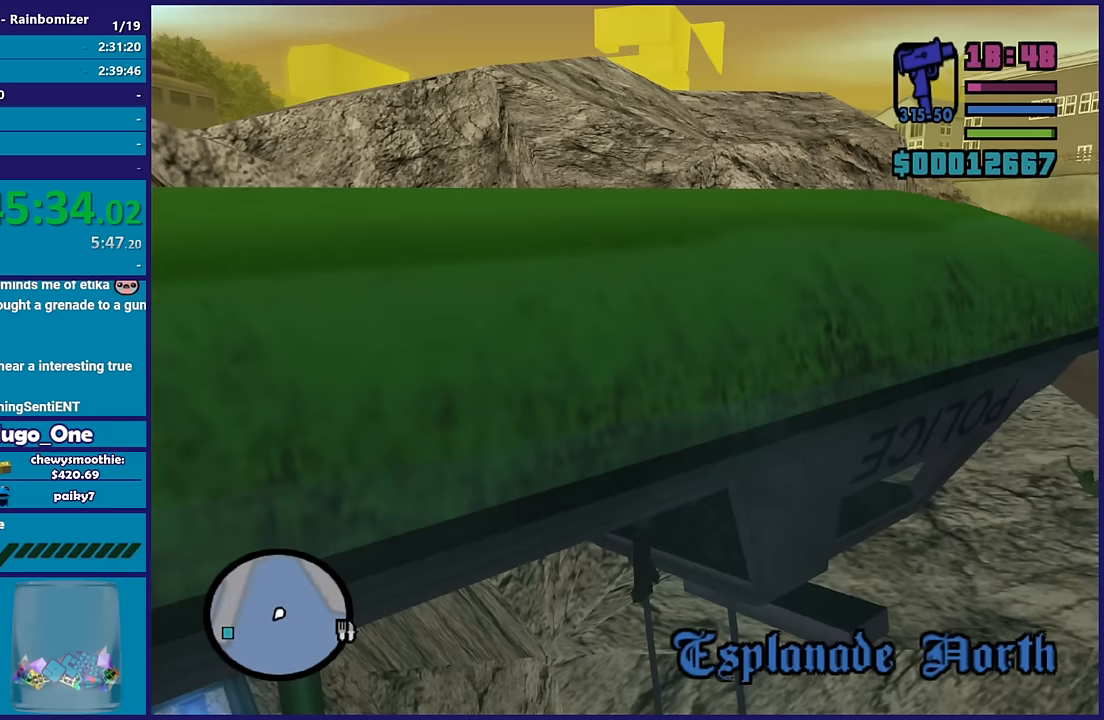
{"buttons": [], "left_stick": "up-left", "right_stick": "center", "button_events": [[100, "A", "down"], [200, "L3", "down"], [233, "A", "up"], [267, "L3", "up"], [317, "A", "down"], [450, "A", "up"]]}
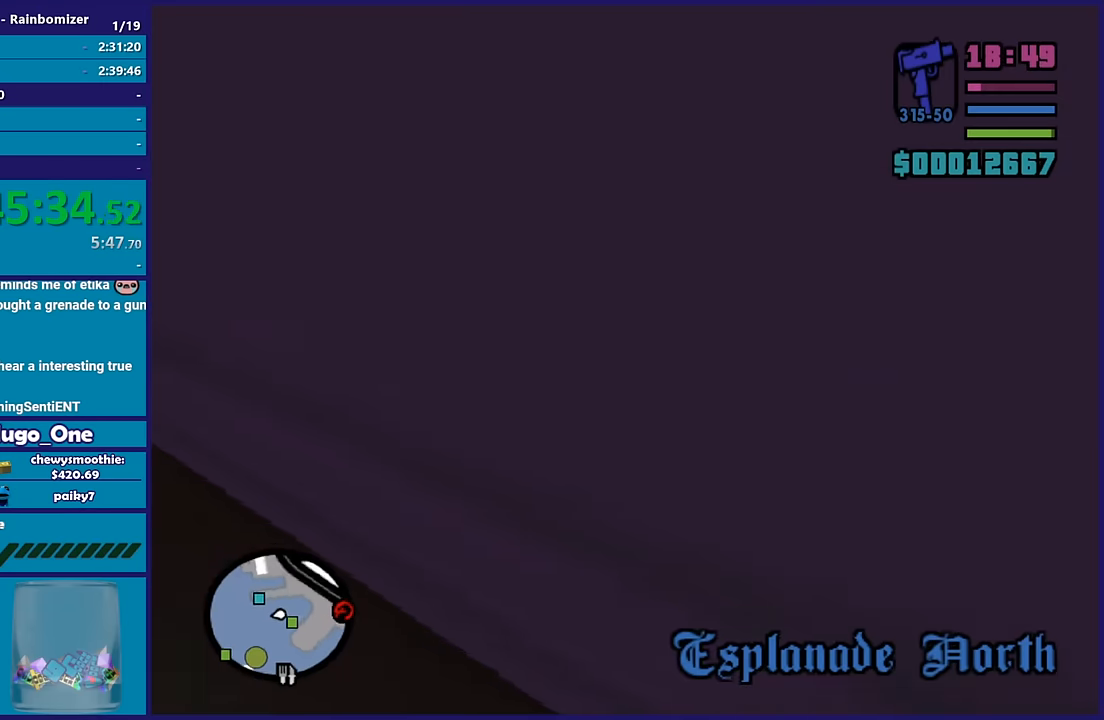
{"buttons": [], "left_stick": "down-left", "right_stick": "center", "button_events": [[333, "A", "down"], [483, "A", "up"]]}
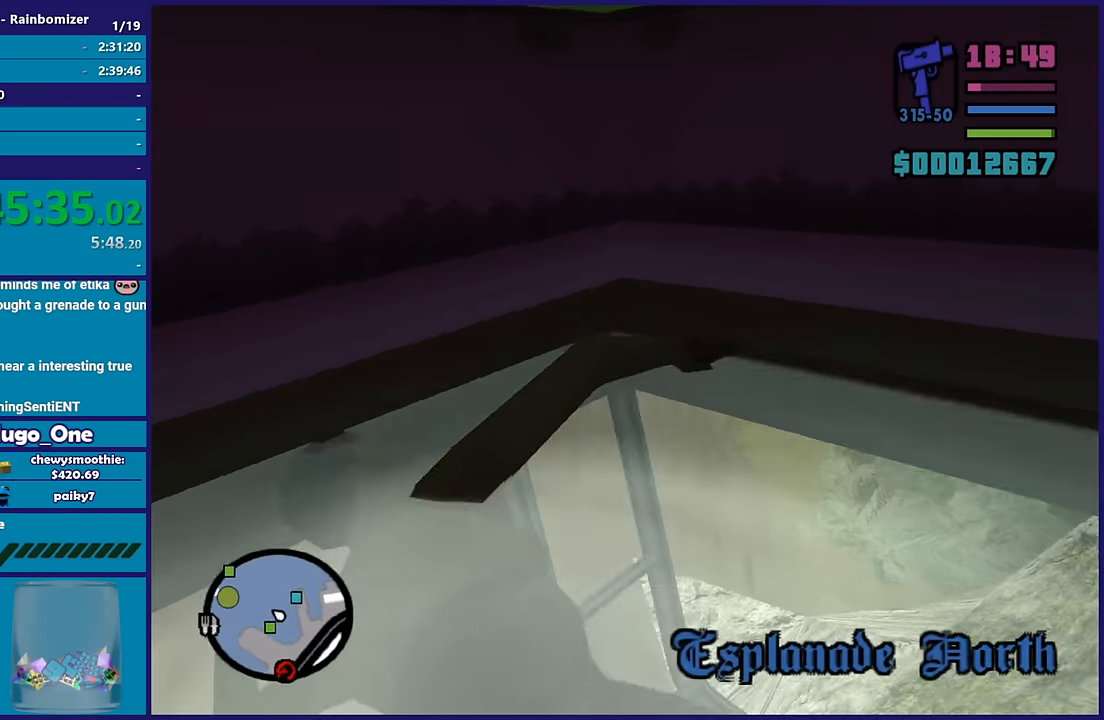
{"buttons": ["R2"], "left_stick": "down-right", "right_stick": "center", "button_events": [[83, "R2", "down"], [267, "R2", "up"], [383, "R2", "down"]]}
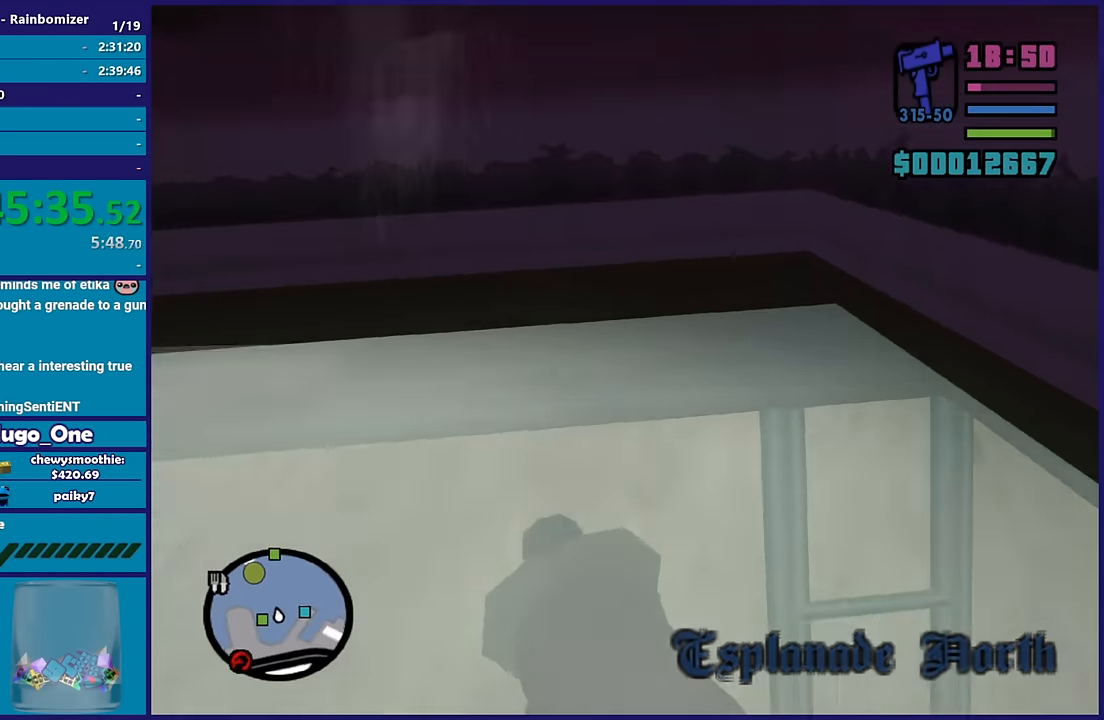
{"buttons": [], "left_stick": "right", "right_stick": "center", "button_events": [[117, "R2", "up"], [183, "R2", "down"], [317, "R2", "up"], [333, "A", "down"], [500, "A", "up"]]}
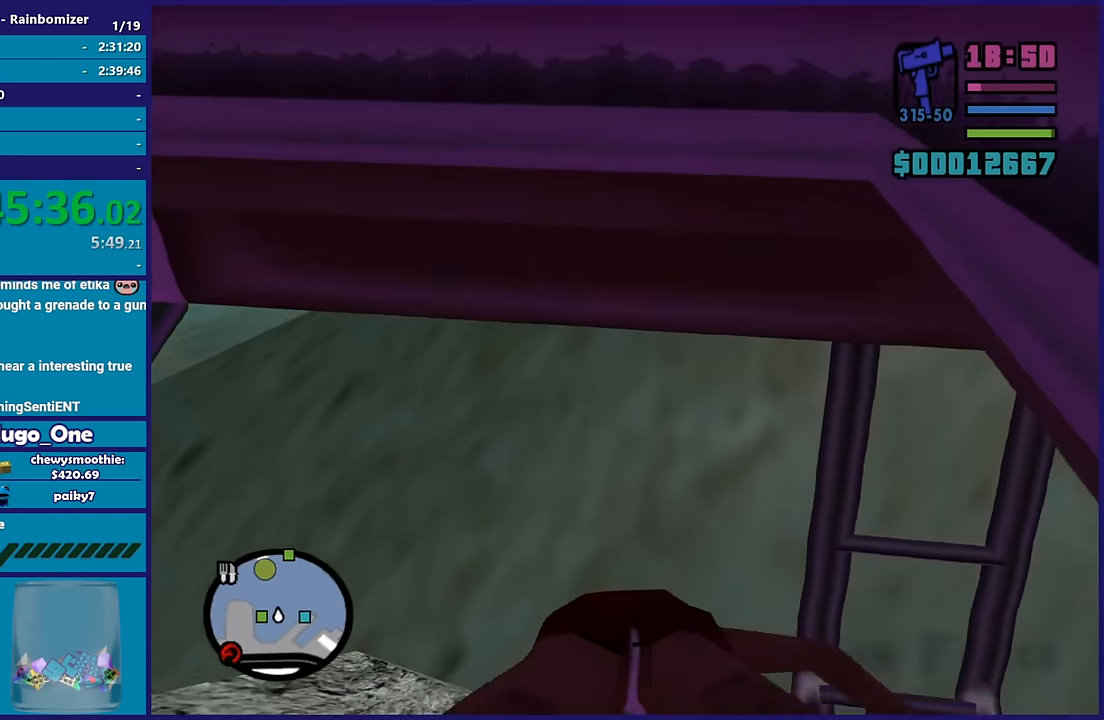
{"buttons": ["A"], "left_stick": "down-right", "right_stick": "center", "button_events": [[67, "A", "down"], [200, "A", "up"], [283, "A", "down"], [417, "A", "up"], [500, "A", "down"]]}
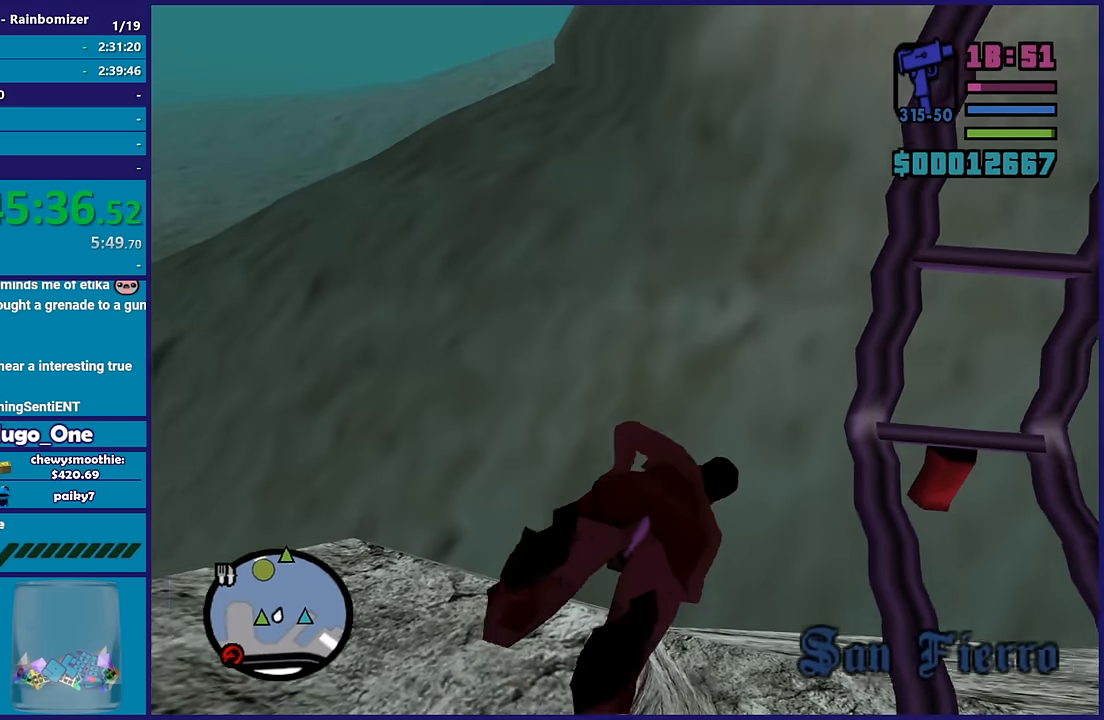
{"buttons": ["A"], "left_stick": "down-right", "right_stick": "center", "button_events": [[150, "A", "up"], [200, "A", "down"], [367, "A", "up"], [417, "A", "down"]]}
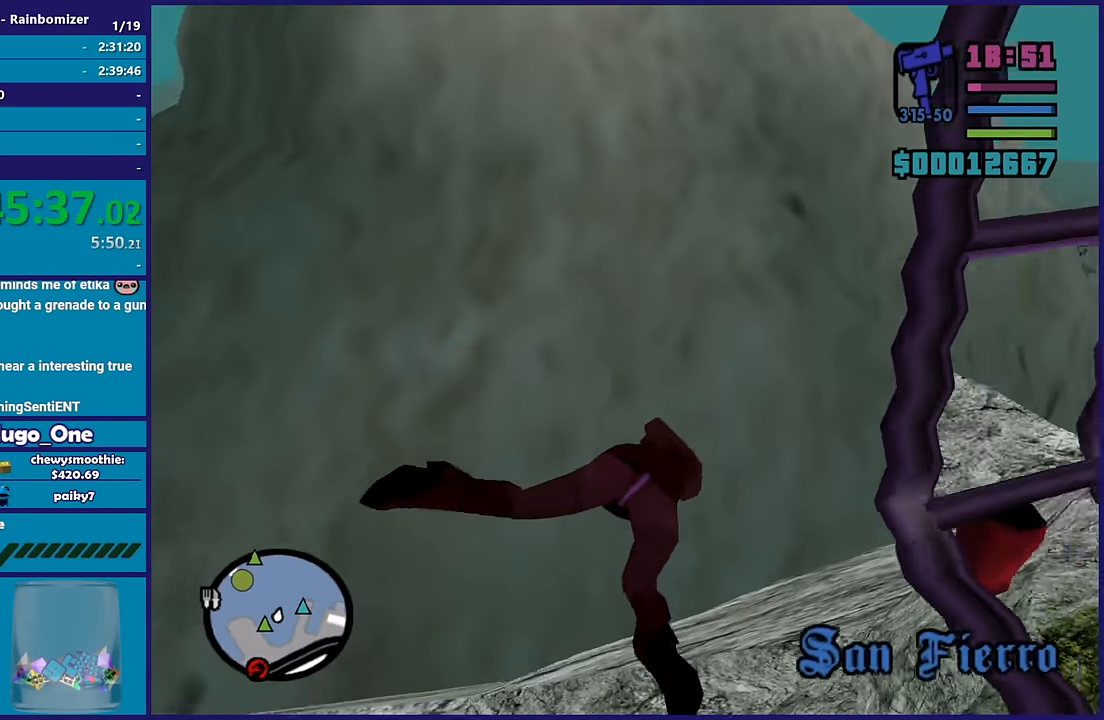
{"buttons": [], "left_stick": "down-right", "right_stick": "center", "button_events": [[67, "A", "up"], [133, "A", "down"], [300, "A", "up"], [367, "A", "down"], [500, "A", "up"]]}
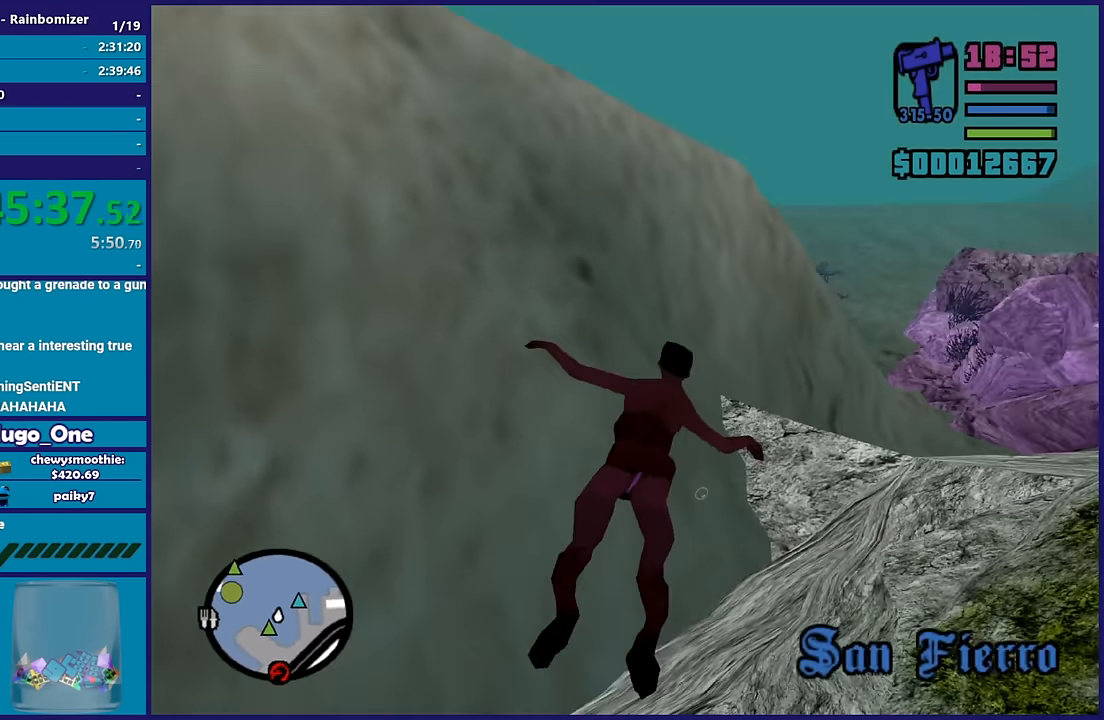
{"buttons": ["A"], "left_stick": "center", "right_stick": "center", "button_events": [[83, "A", "down"], [217, "A", "up"], [283, "A", "down"], [417, "A", "up"], [467, "A", "down"]]}
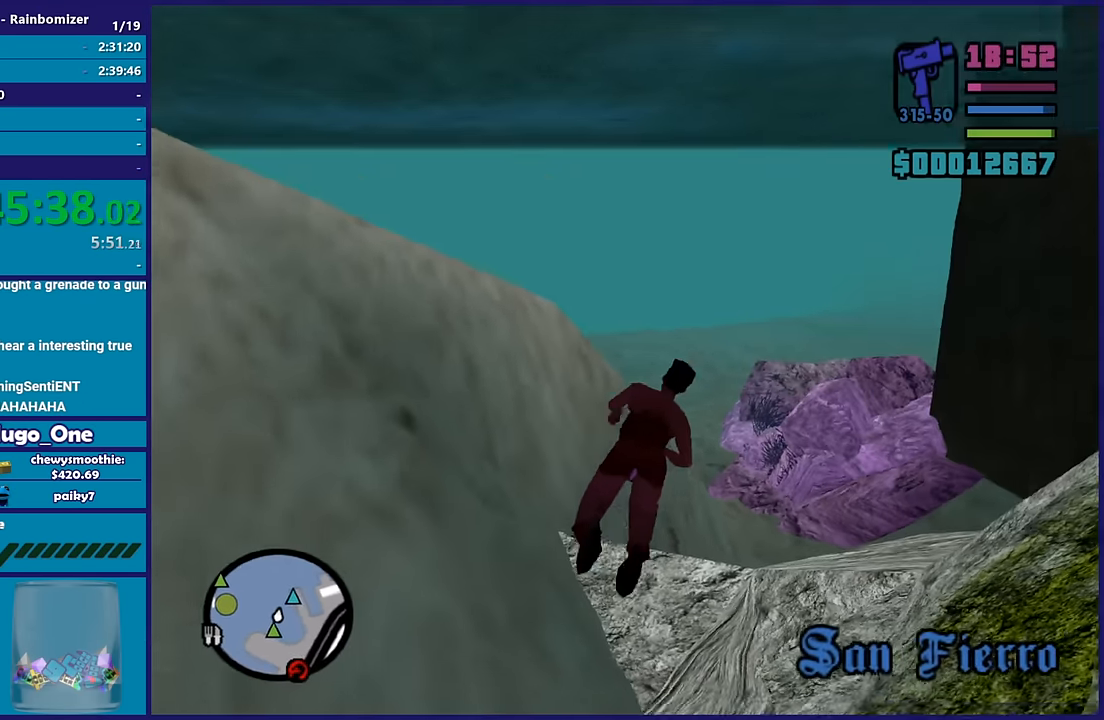
{"buttons": ["A"], "left_stick": "right", "right_stick": "center", "button_events": [[117, "A", "up"], [183, "A", "down"], [317, "A", "up"], [417, "A", "down"]]}
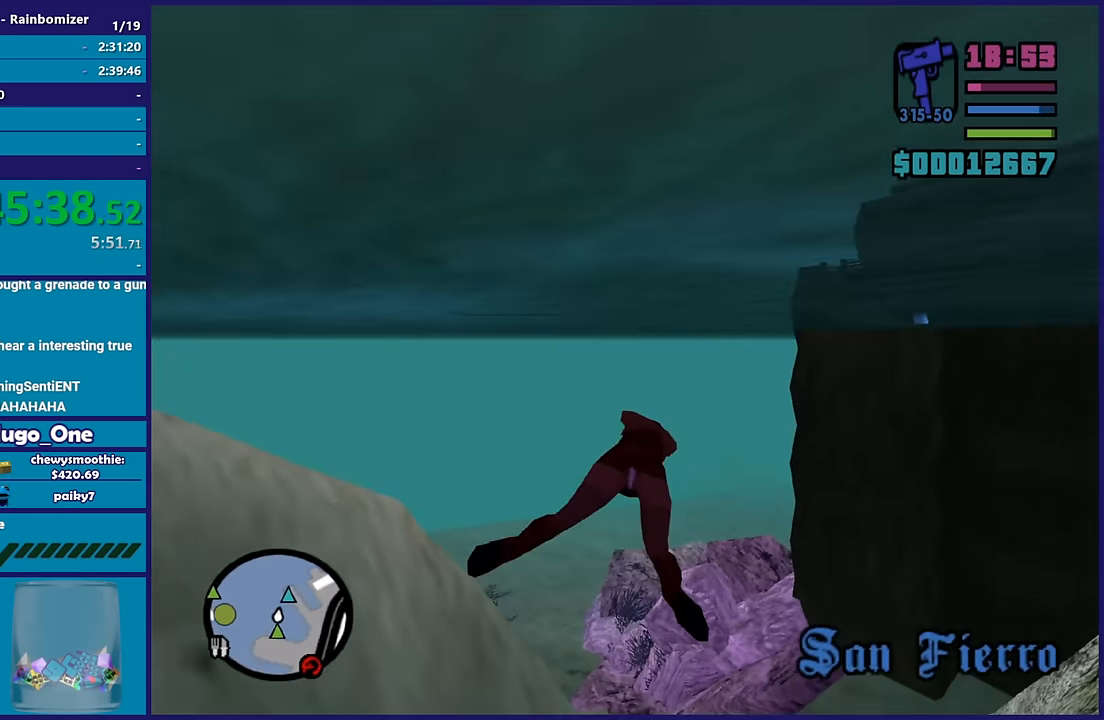
{"buttons": [], "left_stick": "right", "right_stick": "center", "button_events": [[50, "A", "up"], [117, "A", "down"], [250, "A", "up"], [317, "A", "down"], [450, "A", "up"]]}
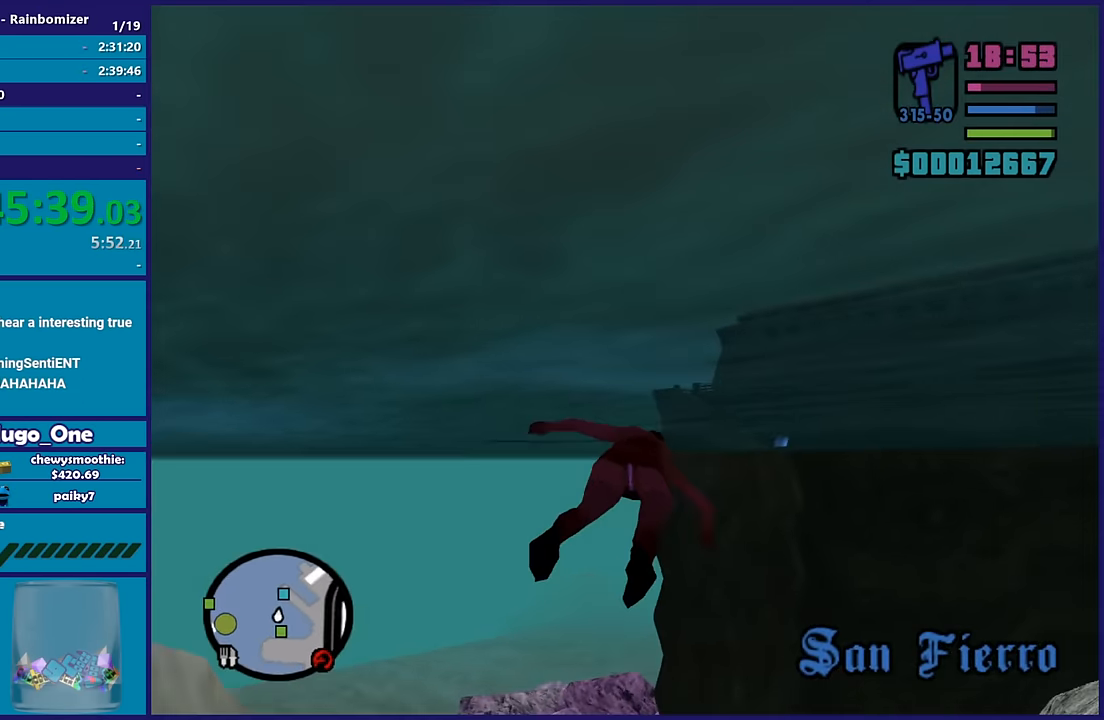
{"buttons": ["A"], "left_stick": "center", "right_stick": "center", "button_events": [[33, "A", "down"], [167, "A", "up"], [250, "A", "down"], [383, "A", "up"], [467, "A", "down"]]}
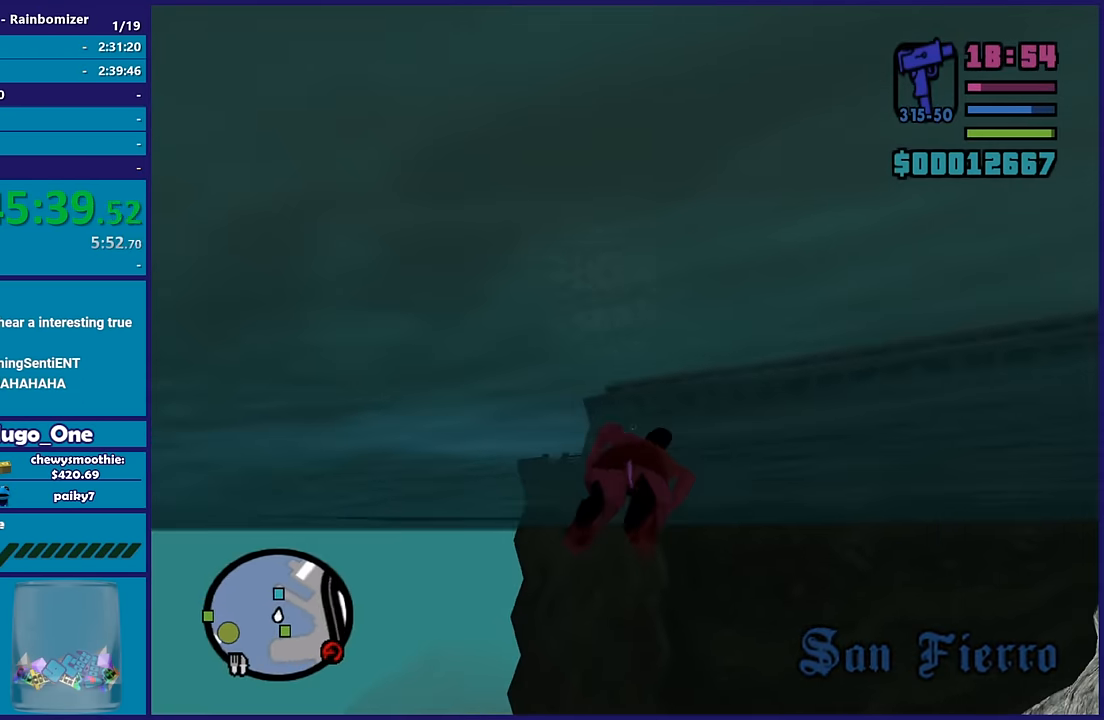
{"buttons": ["A"], "left_stick": "up", "right_stick": "center", "button_events": [[100, "A", "up"], [167, "A", "down"], [300, "A", "up"], [400, "A", "down"]]}
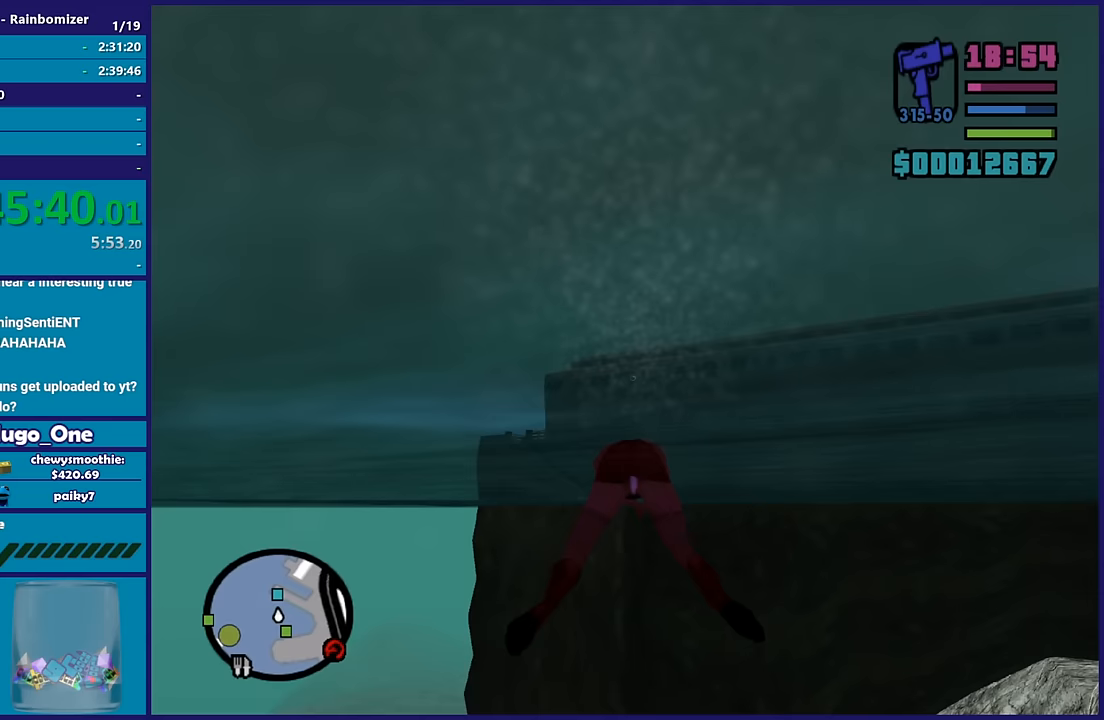
{"buttons": [], "left_stick": "up", "right_stick": "center", "button_events": [[33, "A", "up"], [100, "A", "down"], [250, "A", "up"], [333, "A", "down"], [450, "A", "up"]]}
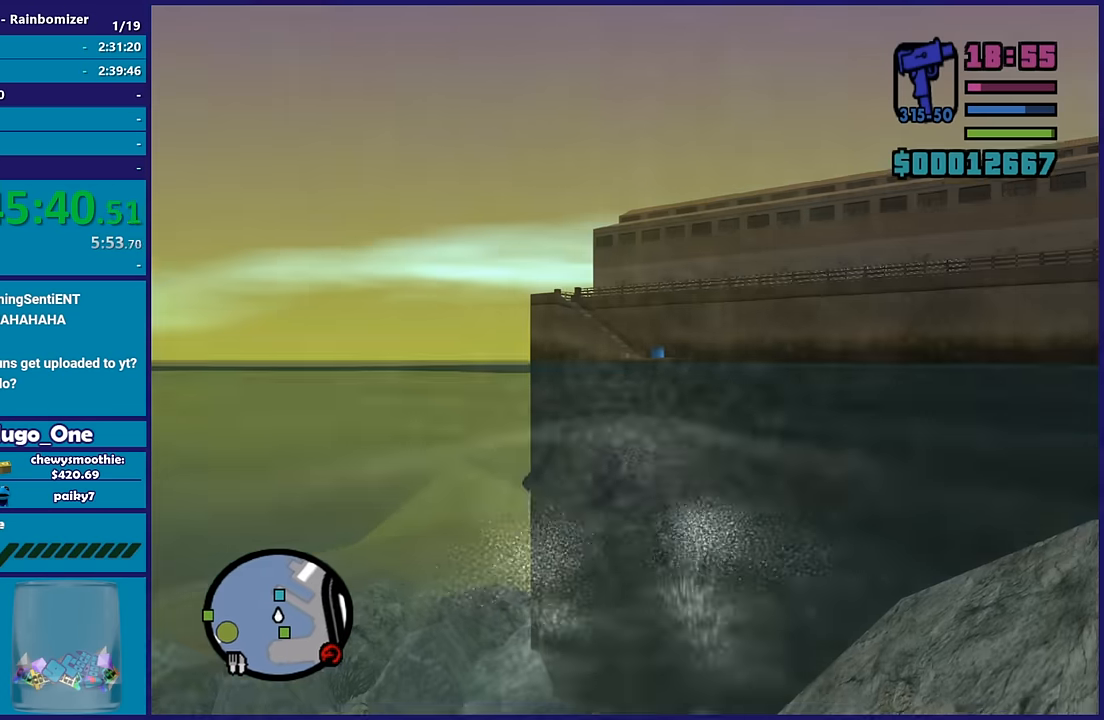
{"buttons": ["A"], "left_stick": "up", "right_stick": "center", "button_events": [[50, "A", "down"], [150, "A", "up"], [267, "A", "down"], [383, "A", "up"], [483, "A", "down"]]}
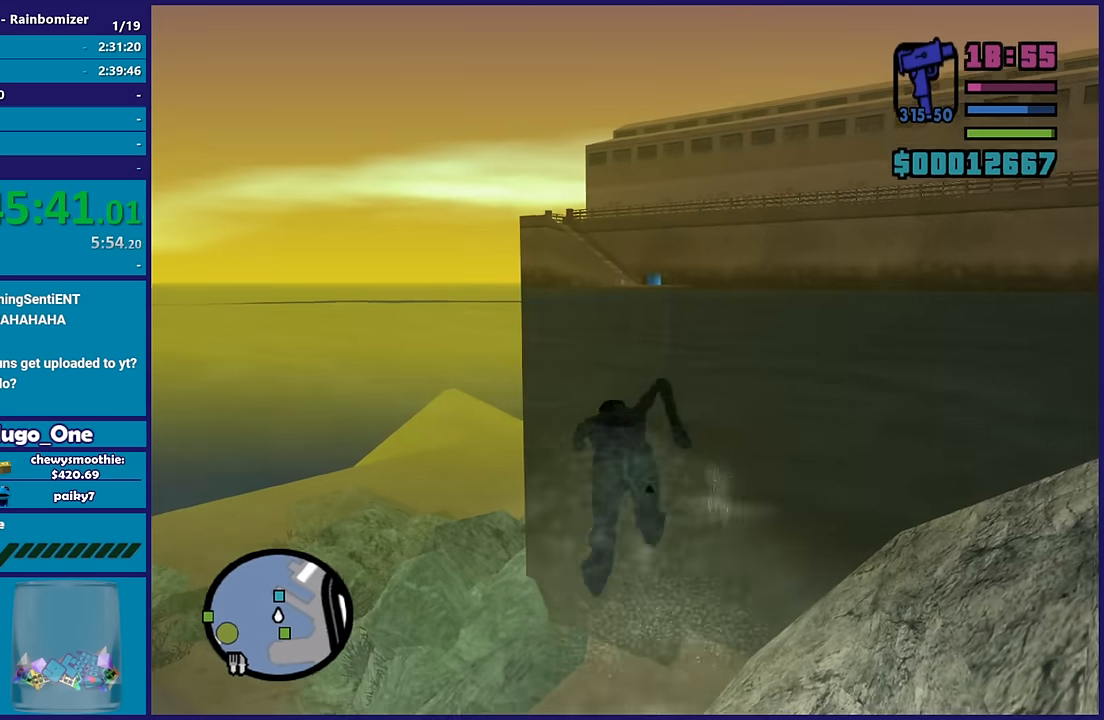
{"buttons": ["A"], "left_stick": "up", "right_stick": "center", "button_events": [[100, "A", "up"], [200, "A", "down"], [317, "A", "up"], [417, "A", "down"]]}